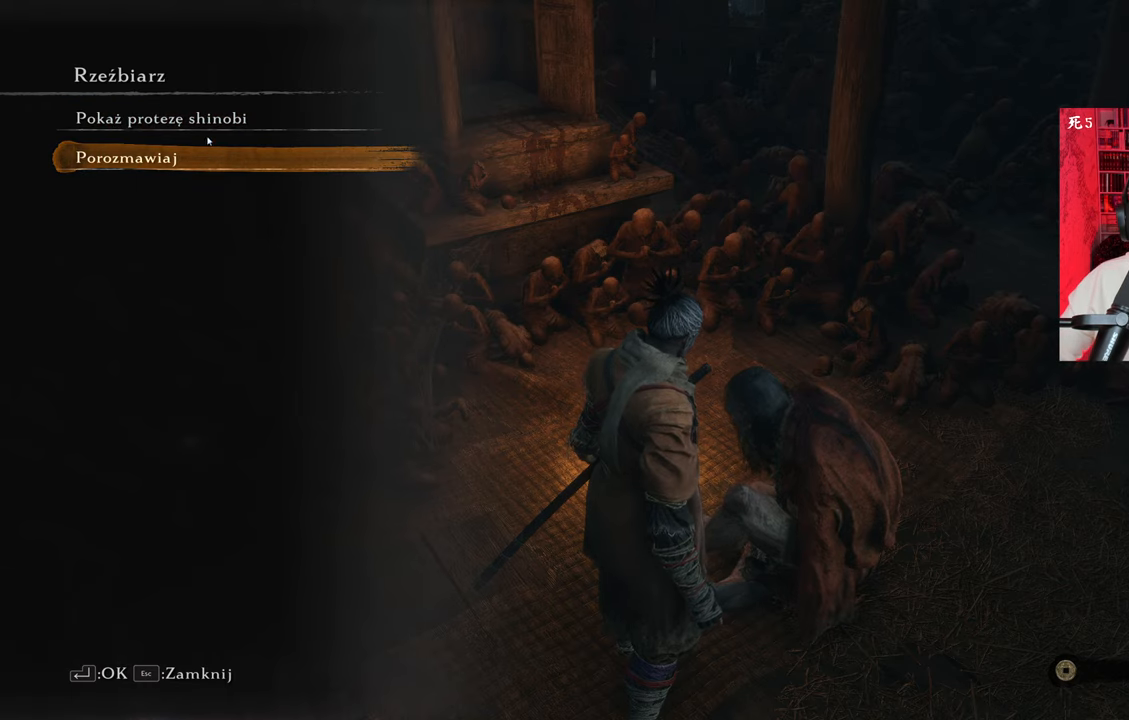
Gameplay with keyboard and mouse; each line is a JSON object with the keys and mouse buttons held at the frame after it. "events" lists presses ("down") and releases ("up") of "1", "2", "3", "4", "5", "a", "alt", "c", "caps_lock", "ctrl", "d", "e", "f", "g", "q", "r", "s", "shift", "space", "t", "tab", "v", "w", "x", "z", "mouse_left", "mouse_wheel" and "mouse_right" between this image and that frame as [ms after this image, input, new state], when the widget could be followed in between. "mouse_left", "mouse_wheel", "mouse_right" = the "left", "wheel", "right" buttons of the "mouse" list. No other keys are recorded. "wheel" means that the mouse wheel is clicked or scrolled. Not read: mouse_move.
{"keys": [], "mouse": ["left"], "events": [[450, "mouse_left", "down"]]}
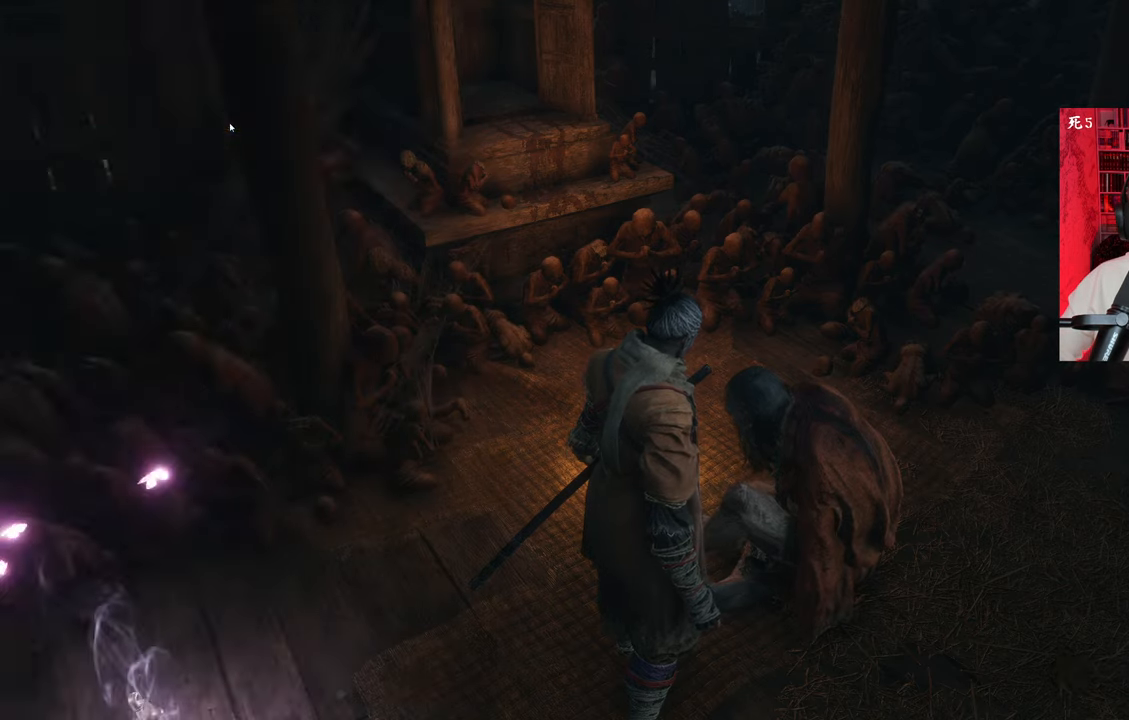
{"keys": [], "mouse": [], "events": [[33, "mouse_left", "up"]]}
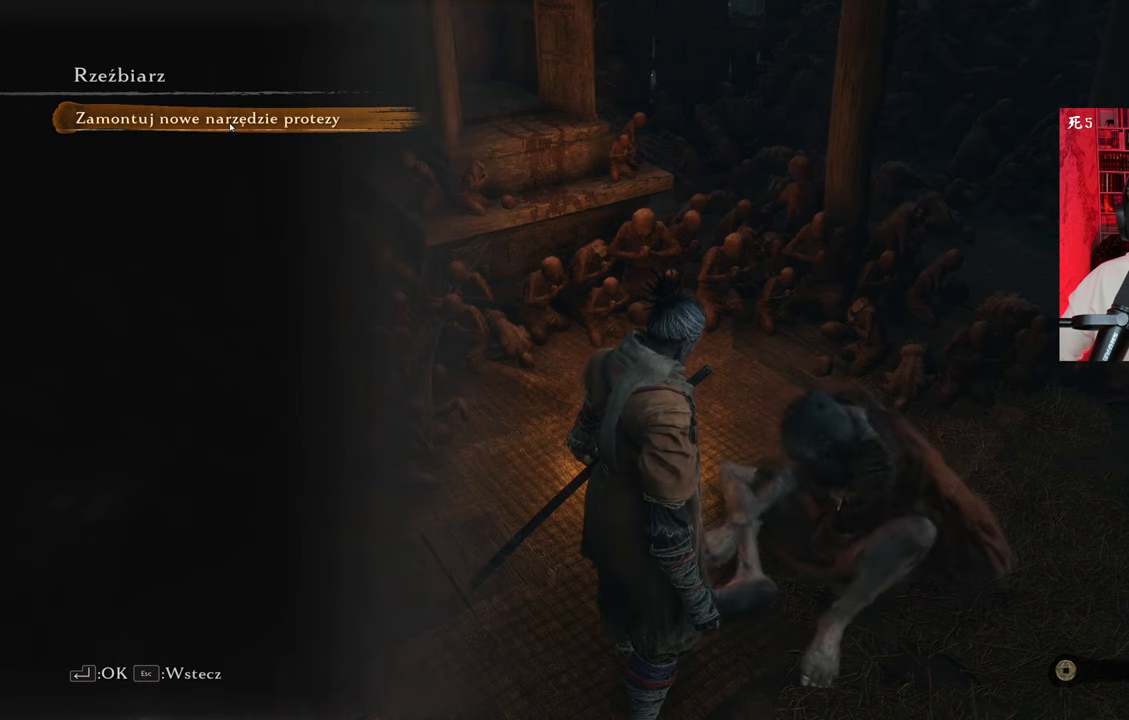
{"keys": [], "mouse": ["left"], "events": [[466, "mouse_left", "down"]]}
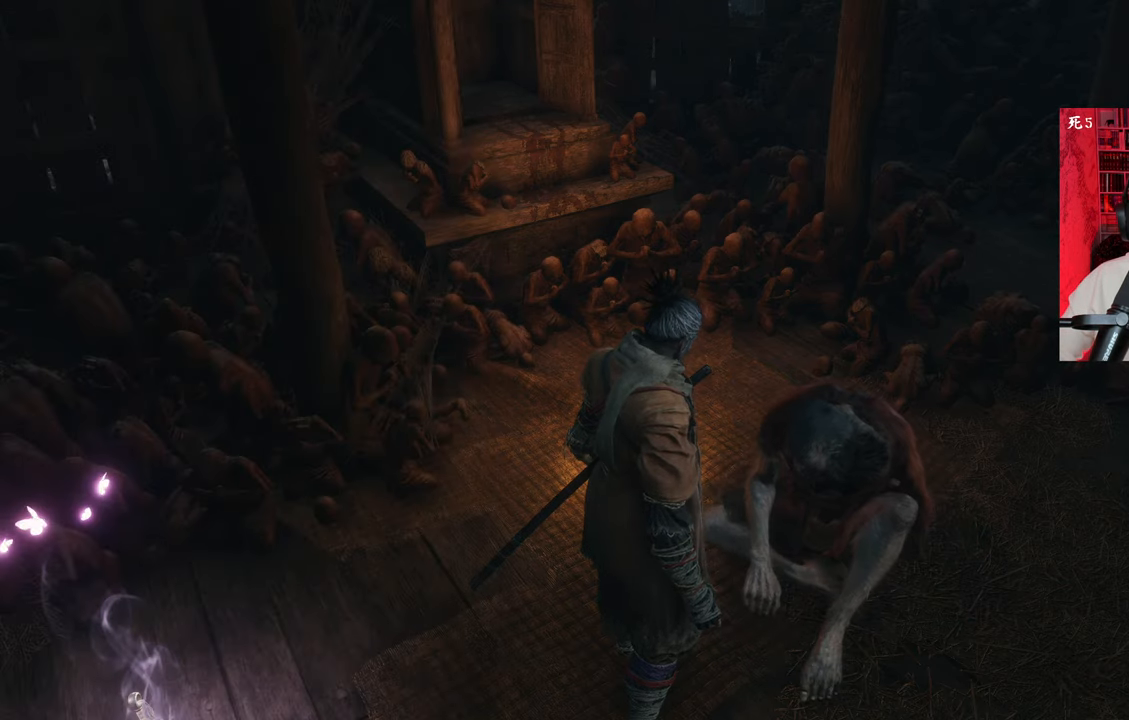
{"keys": [], "mouse": [], "events": [[50, "mouse_left", "up"]]}